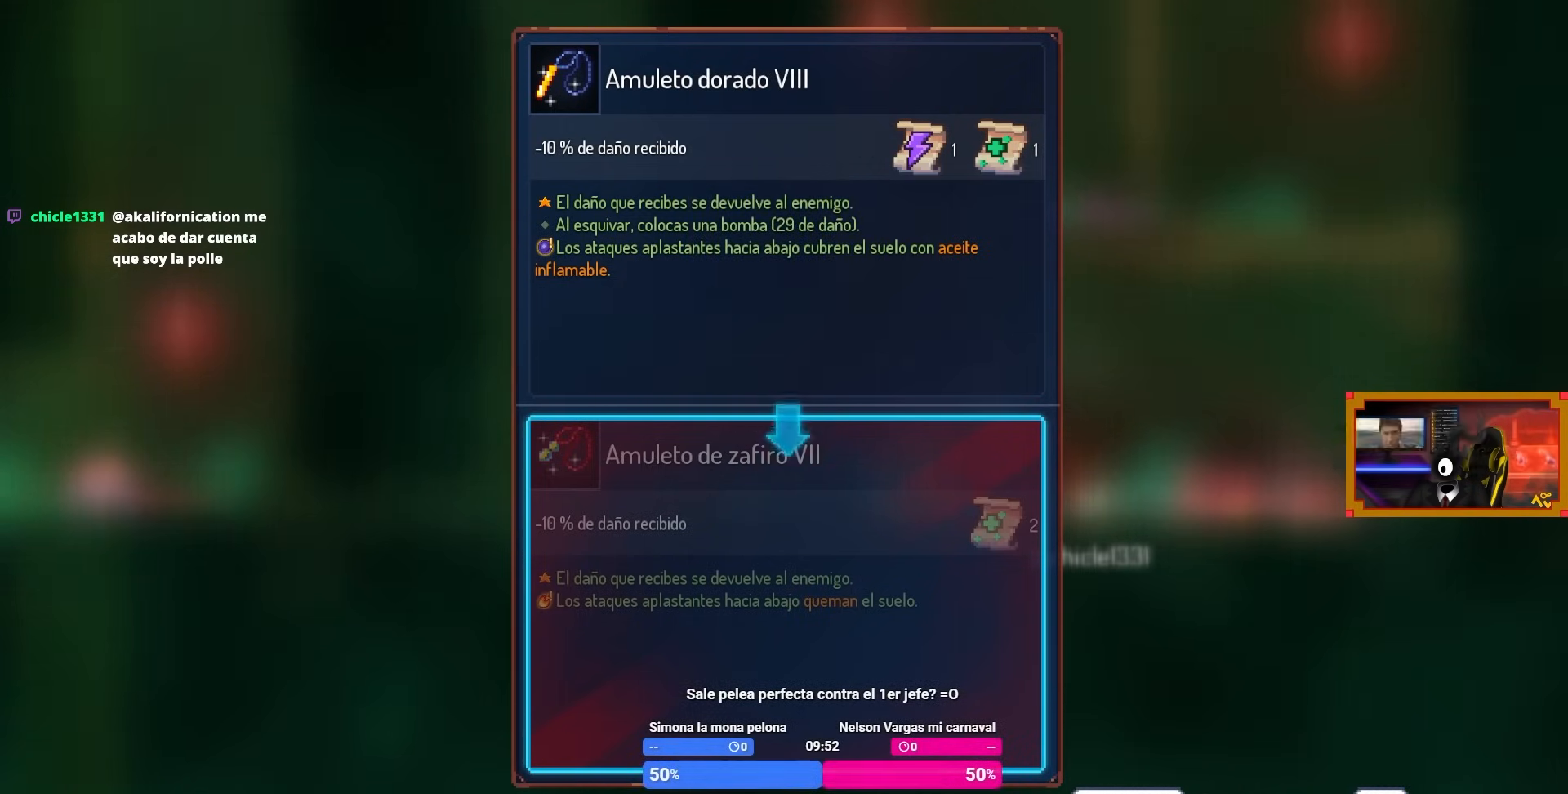
Gameplay with a controller (PlayStation layout); each line is a JSON object with the inputs held at the frame after it. "events" lists button and stick changes between this image and that frame as [ms after this image, input, new state], when the widget could be followed in between.
{"buttons": [], "left_stick": "center", "right_stick": "center", "events": [[50, "CIRCLE", "down"], [217, "CIRCLE", "up"]]}
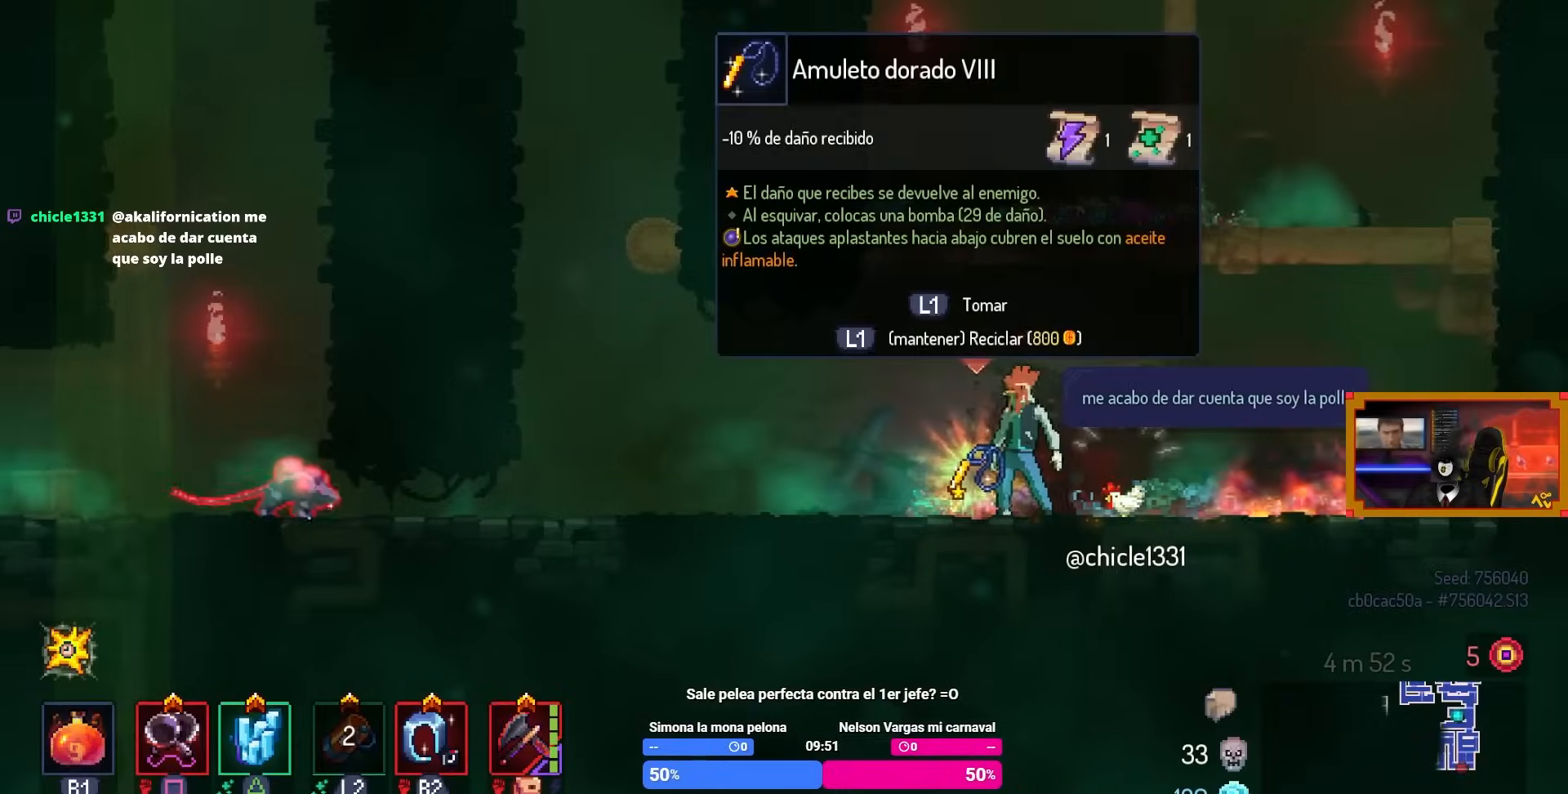
{"buttons": ["L1"], "left_stick": "center", "right_stick": "center", "events": [[67, "L1", "down"]]}
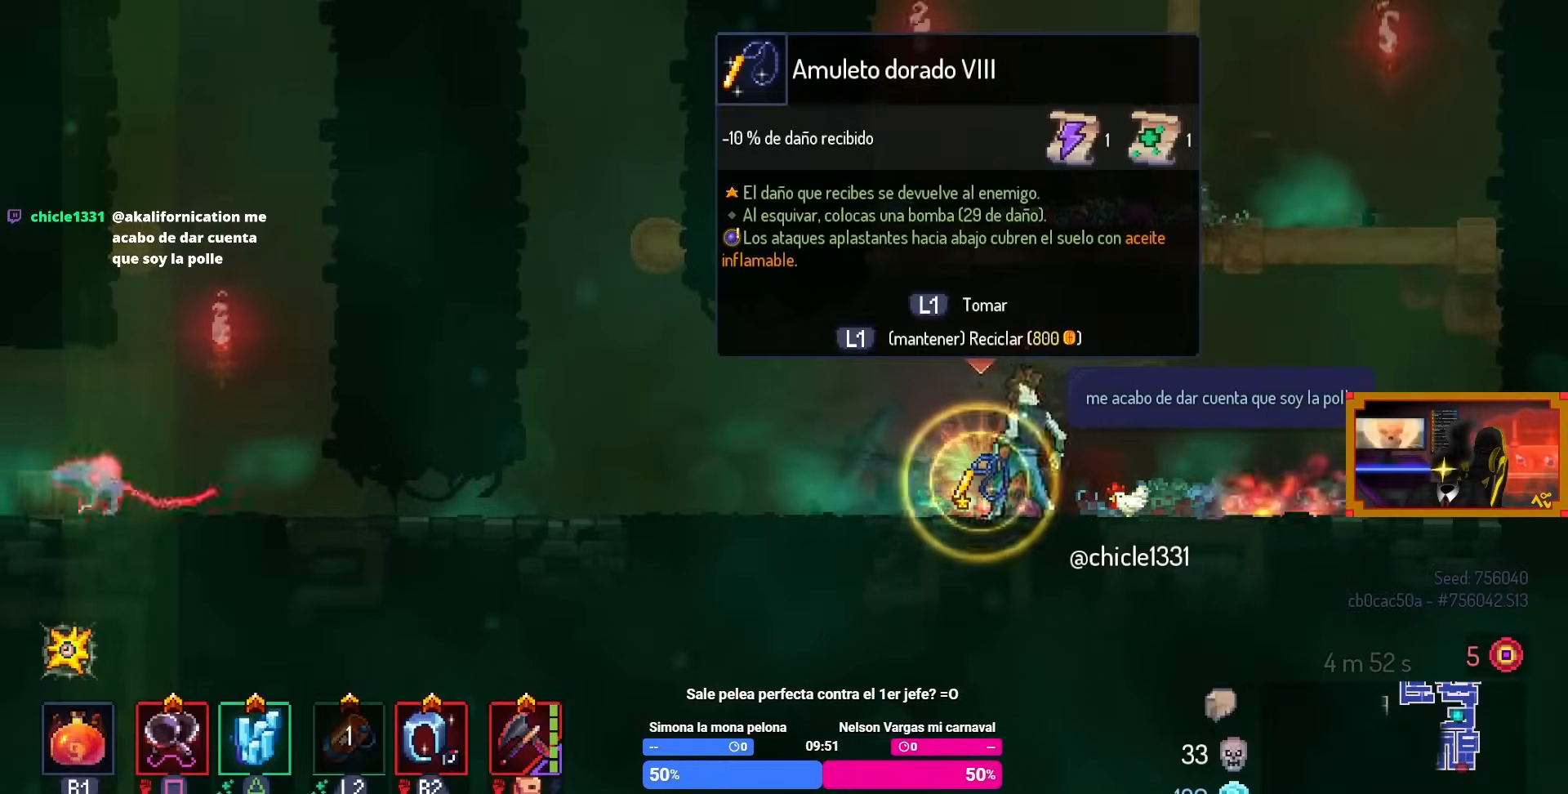
{"buttons": [], "left_stick": "center", "right_stick": "center", "events": [[483, "L1", "up"]]}
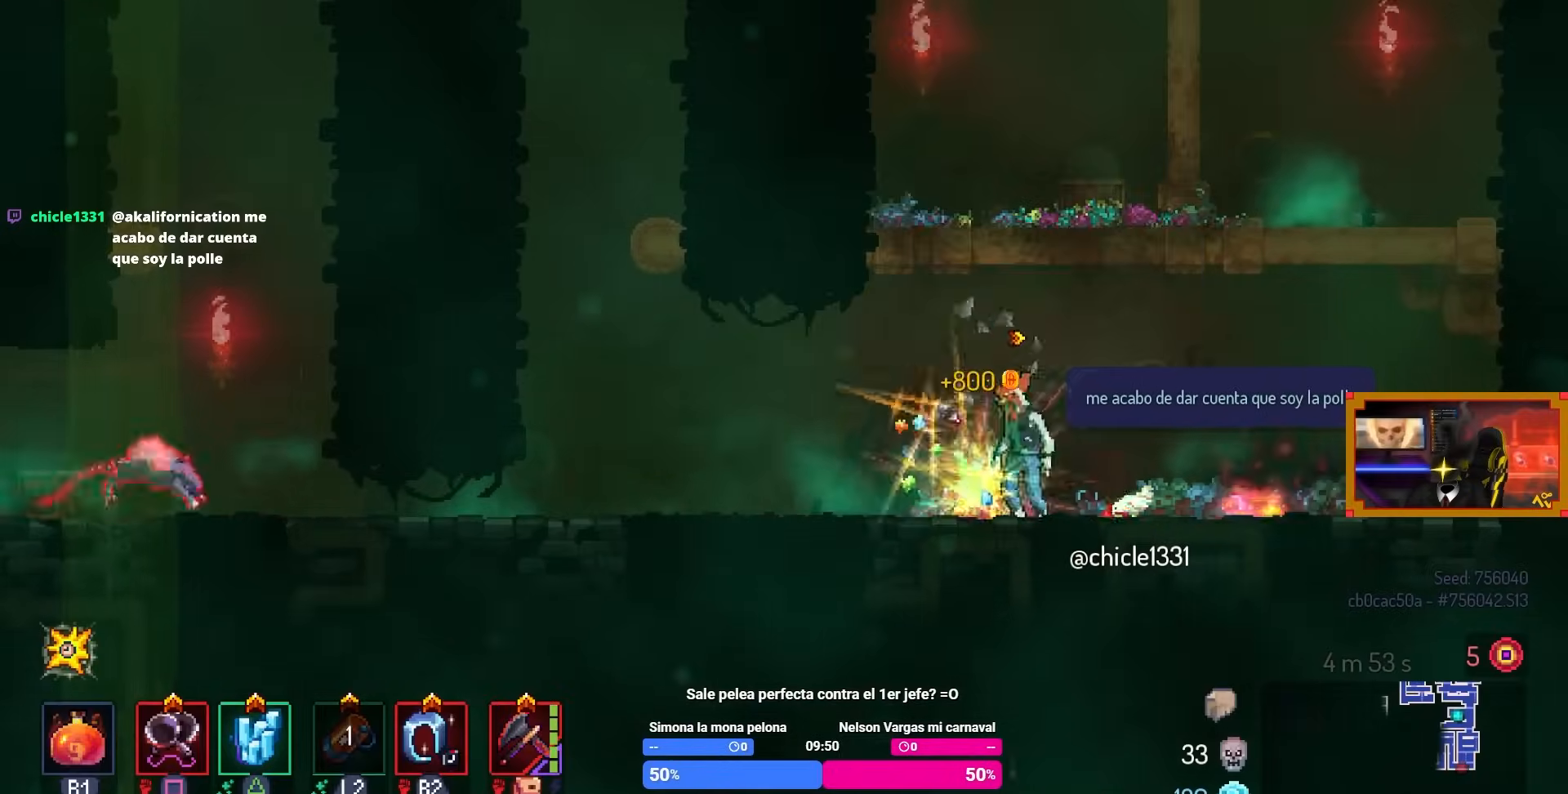
{"buttons": [], "left_stick": "center", "right_stick": "center", "events": [[200, "L3", "down"], [383, "L3", "up"]]}